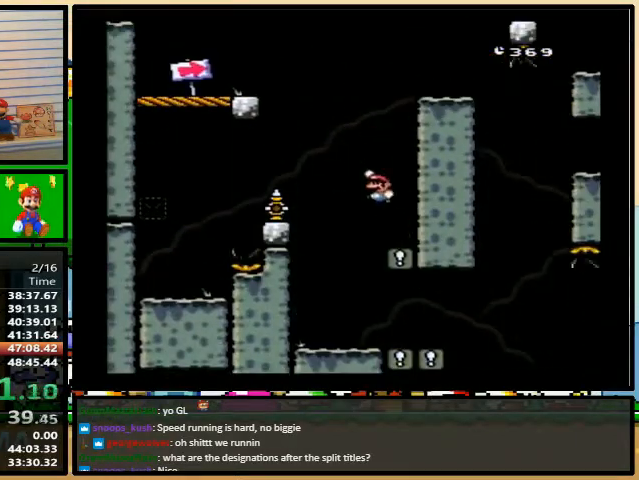
Gameplay with a controller (Nintendo layout); each line is a JSON object with the inputs held at the frame after it. "events" lists button and stick changes between this image and that frame as [ms after this image, input, new state], when the widget could be followed in between. Not read: L3 R3.
{"buttons": ["Y", "DPAD_LEFT"], "events": [[67, "B", "down"], [400, "B", "up"]]}
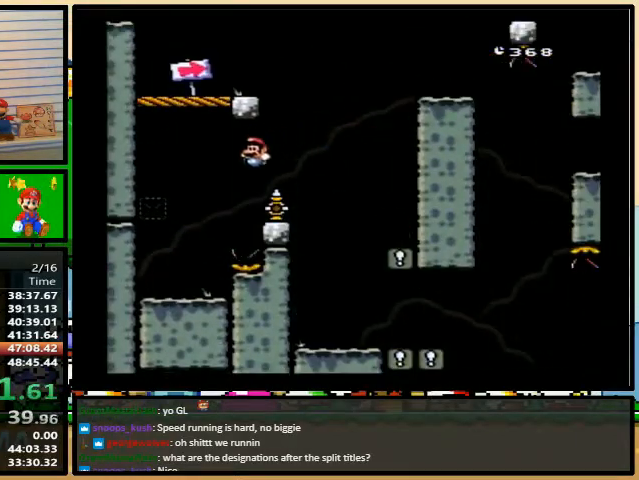
{"buttons": ["Y", "DPAD_RIGHT"], "events": [[167, "B", "down"], [267, "B", "up"], [267, "DPAD_LEFT", "up"], [267, "DPAD_RIGHT", "down"]]}
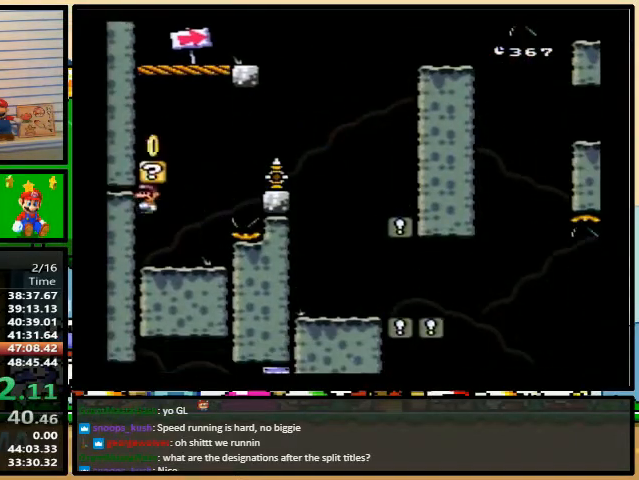
{"buttons": ["Y", "DPAD_UP"], "events": [[33, "B", "down"], [67, "DPAD_LEFT", "down"], [367, "B", "up"], [467, "DPAD_LEFT", "up"], [467, "DPAD_RIGHT", "up"], [467, "DPAD_UP", "down"]]}
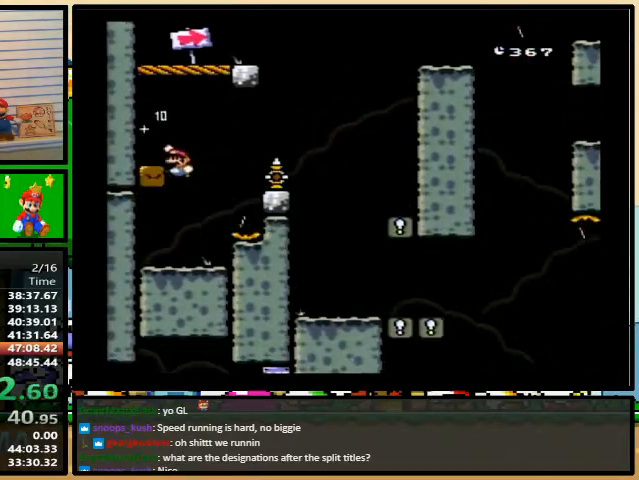
{"buttons": ["Y", "DPAD_RIGHT"], "events": [[33, "DPAD_RIGHT", "down"], [33, "DPAD_UP", "up"], [100, "B", "down"], [467, "B", "up"]]}
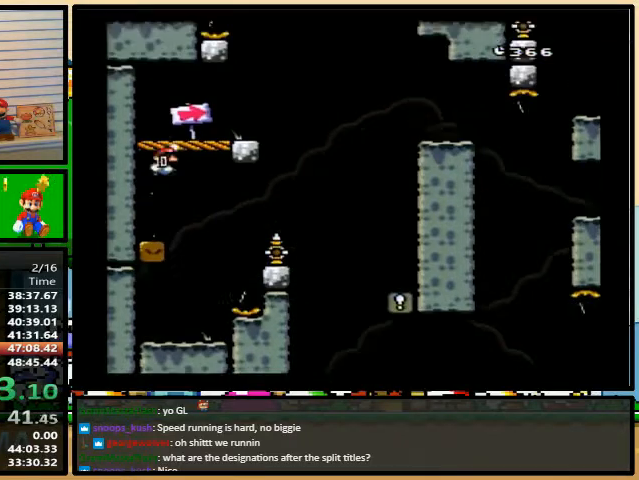
{"buttons": ["B", "Y", "DPAD_RIGHT"], "events": [[133, "B", "down"], [233, "B", "up"], [367, "B", "down"]]}
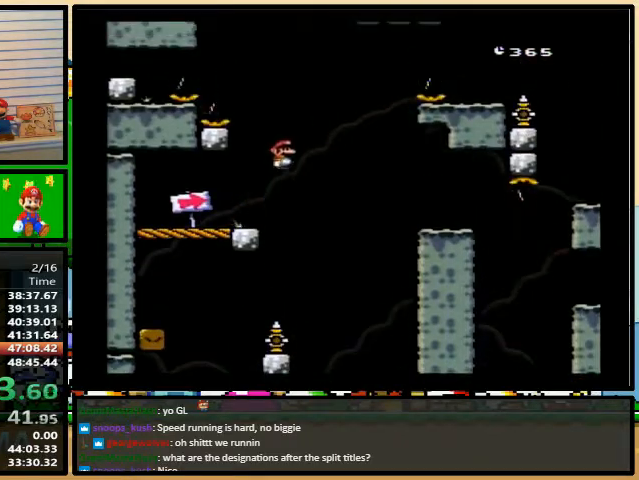
{"buttons": ["B", "Y", "DPAD_RIGHT"], "events": []}
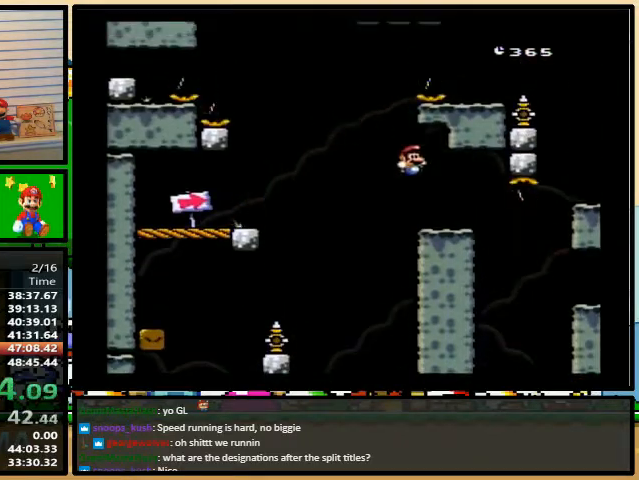
{"buttons": ["Y", "DPAD_LEFT"], "events": [[367, "DPAD_LEFT", "down"], [367, "DPAD_RIGHT", "up"], [433, "B", "up"]]}
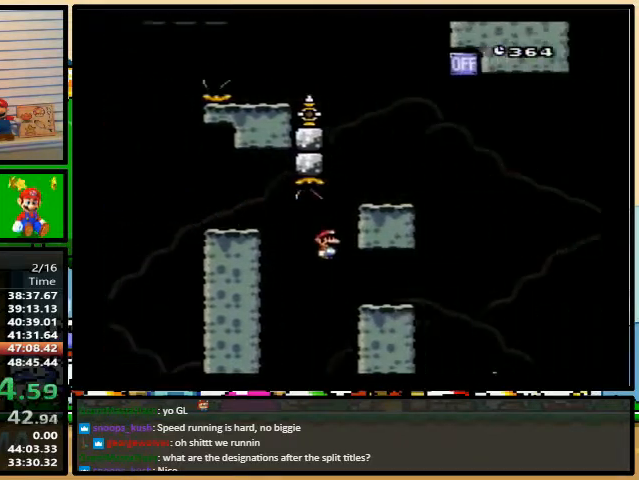
{"buttons": ["B", "Y", "DPAD_RIGHT"], "events": [[133, "B", "down"], [200, "DPAD_UP", "down"], [233, "DPAD_LEFT", "up"], [233, "DPAD_RIGHT", "down"], [233, "DPAD_UP", "up"]]}
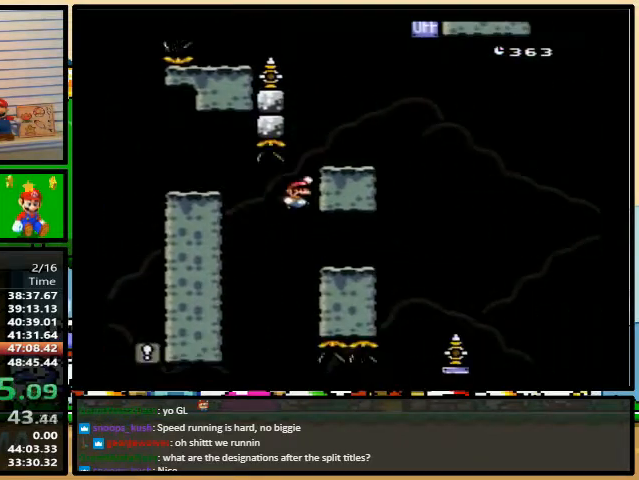
{"buttons": ["B", "Y", "DPAD_LEFT"], "events": [[33, "B", "up"], [233, "B", "down"], [367, "DPAD_LEFT", "down"], [367, "DPAD_RIGHT", "up"]]}